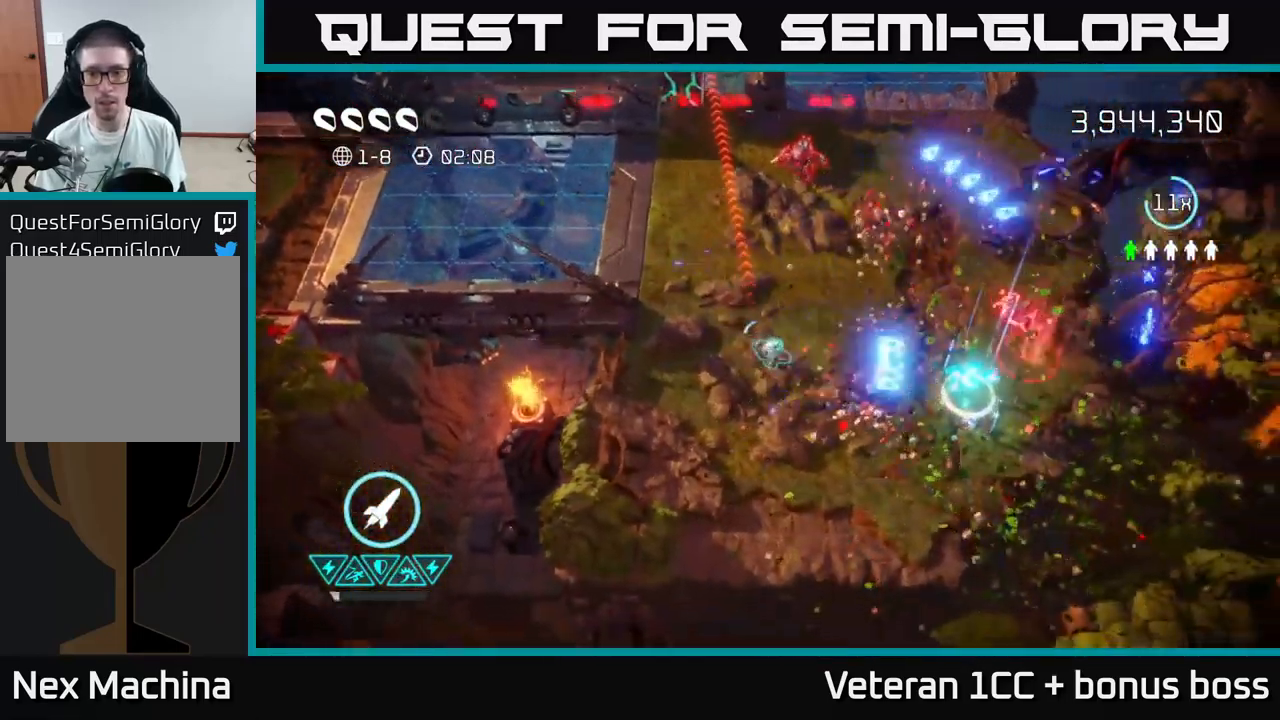
Gameplay with a controller (Xbox layout); each line is a JSON object with the inputs held at the frame after it. "events" lists button and stick changes between this image and that frame as [ms after this image, input, new state], when the widget could be followed in between. Not read: L3 R3.
{"buttons": [], "left_stick": "right", "right_stick": "up-right", "events": [[133, "left_stick", "right"], [300, "right_stick", "up-right"]]}
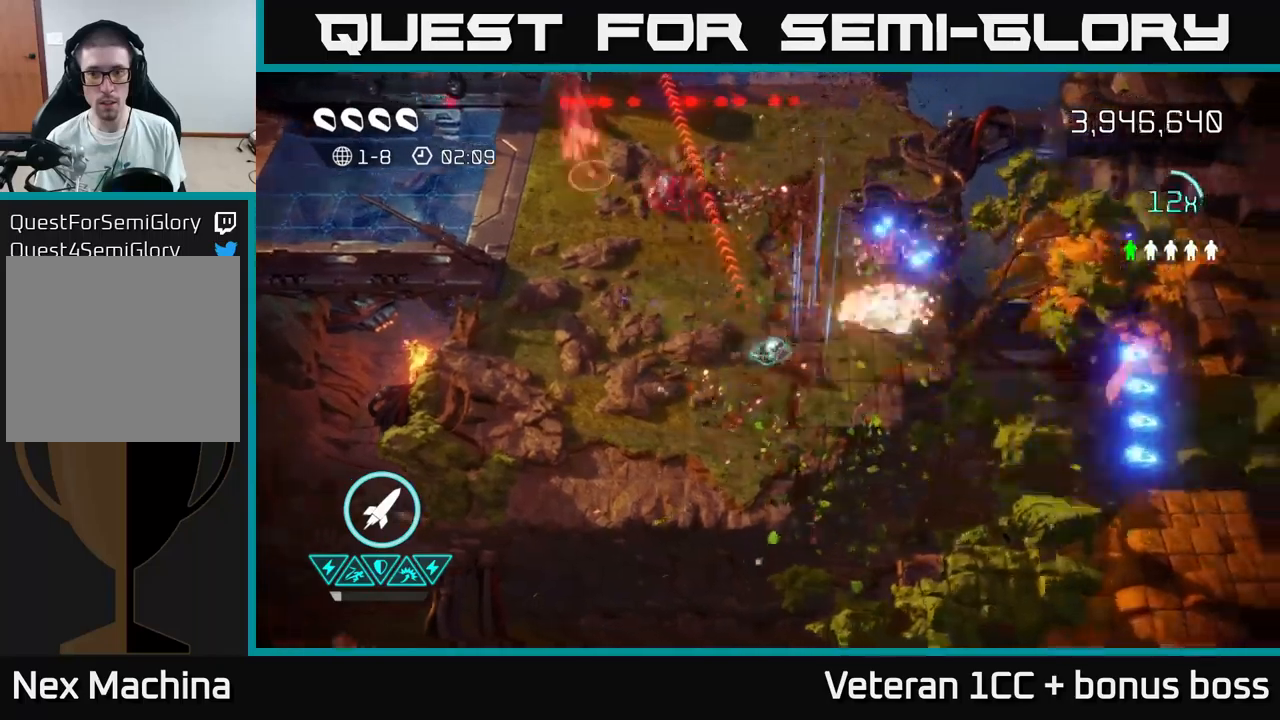
{"buttons": [], "left_stick": "up", "right_stick": "left", "events": [[167, "left_stick", "up"], [200, "right_stick", "up"], [300, "L2", "down"], [400, "L2", "up"], [400, "right_stick", "left"]]}
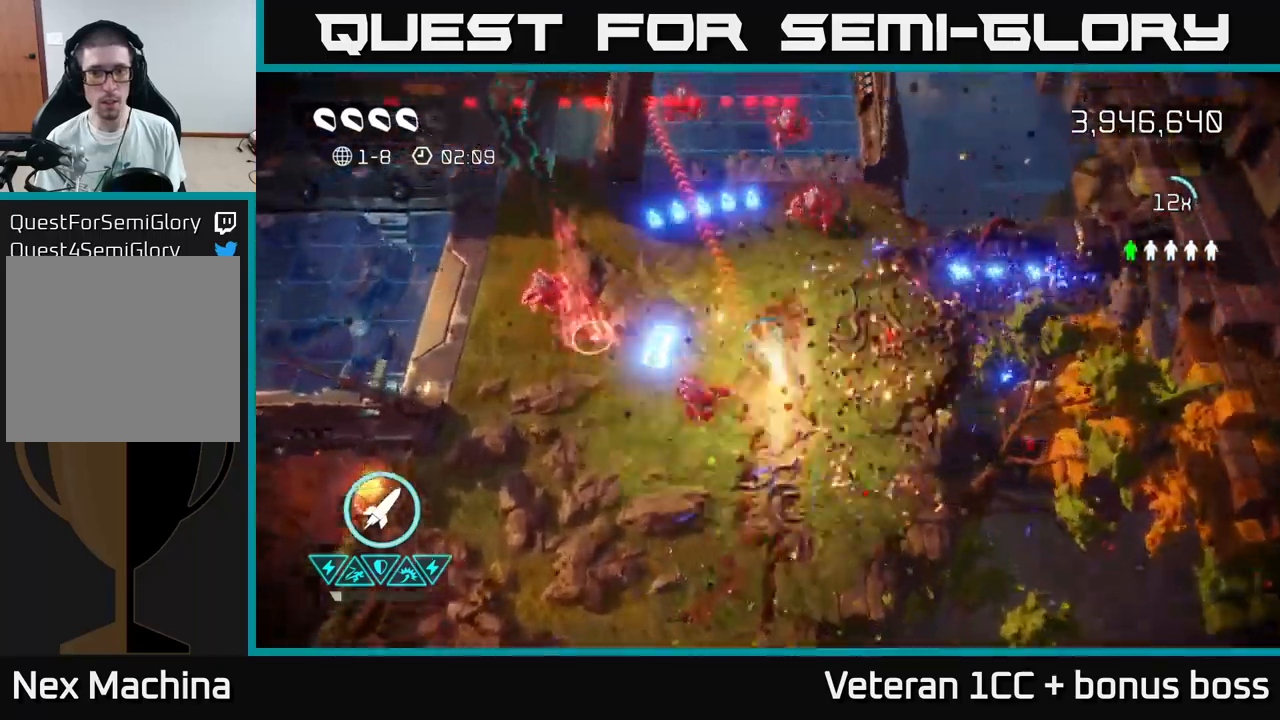
{"buttons": ["L2"], "left_stick": "up", "right_stick": "up", "events": [[83, "right_stick", "up-left"], [217, "left_stick", "up-left"], [233, "right_stick", "up"], [433, "L2", "down"], [483, "left_stick", "up"]]}
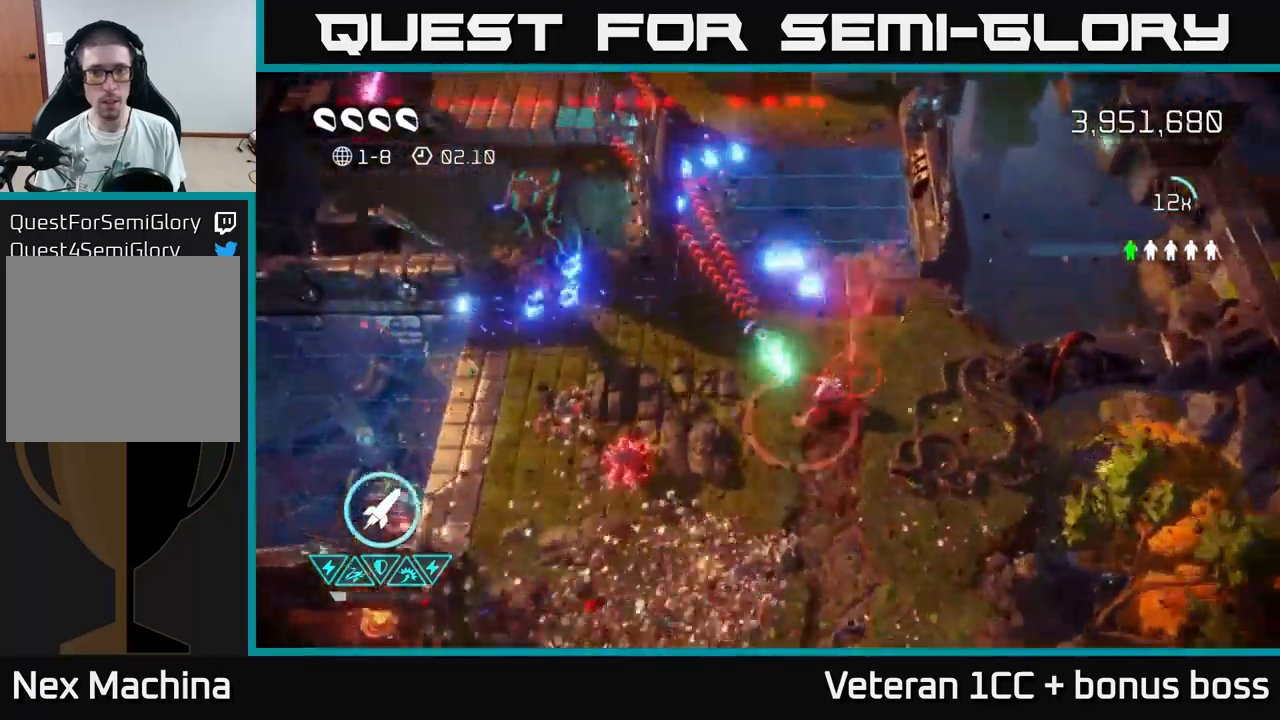
{"buttons": [], "left_stick": "up", "right_stick": "up", "events": [[50, "L2", "up"]]}
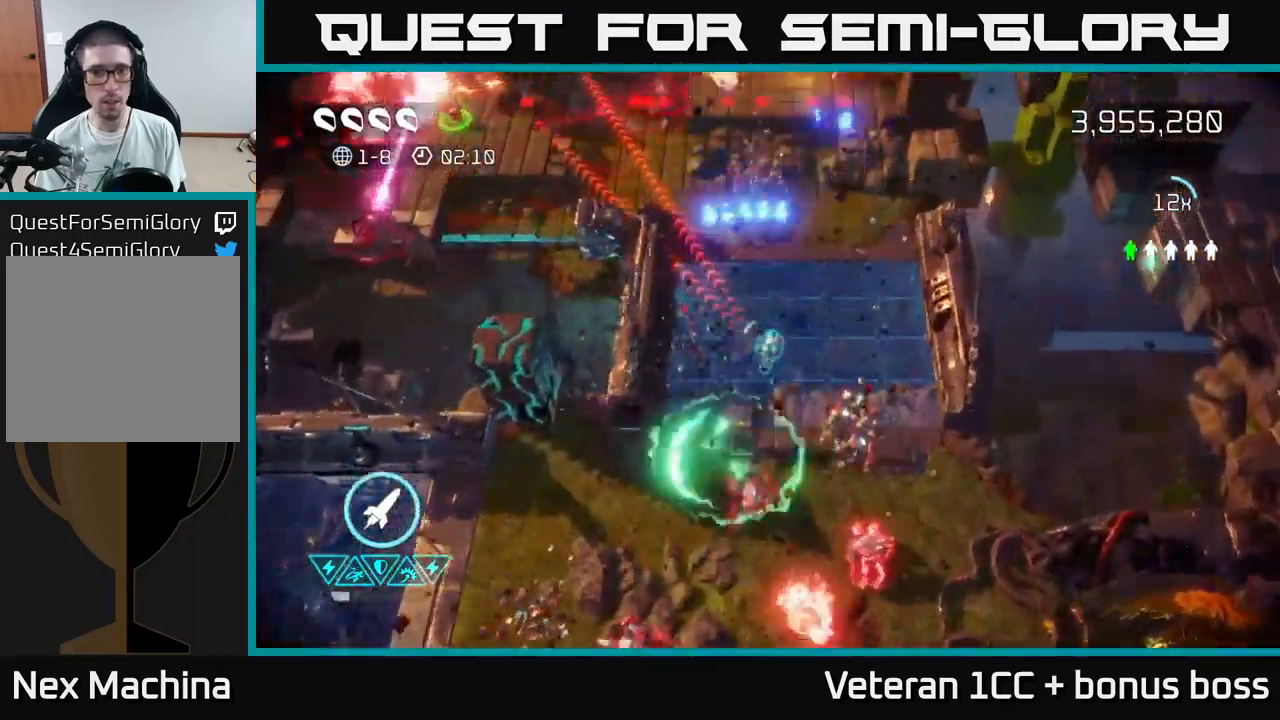
{"buttons": [], "left_stick": "up-left", "right_stick": "up-left", "events": [[17, "right_stick", "up-left"], [133, "L2", "down"], [250, "left_stick", "up-left"], [283, "L2", "up"], [350, "R2", "down"], [467, "R2", "up"]]}
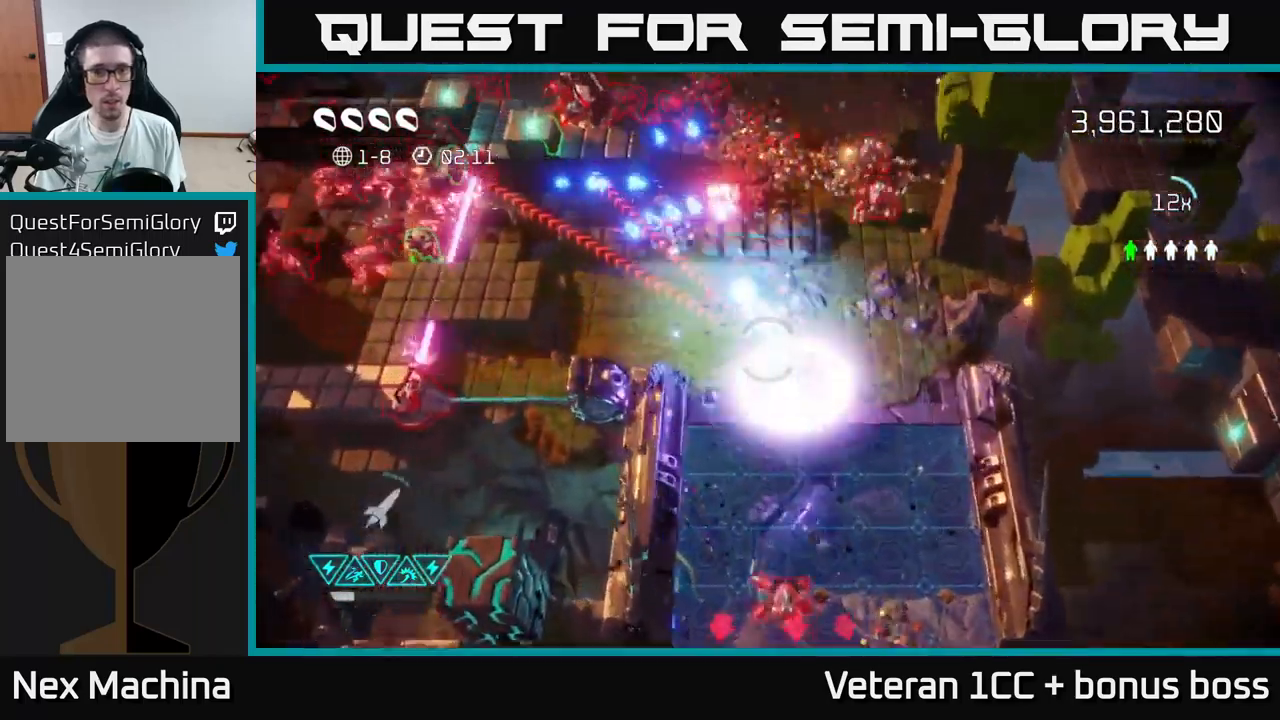
{"buttons": [], "left_stick": "up-left", "right_stick": "up-left", "events": []}
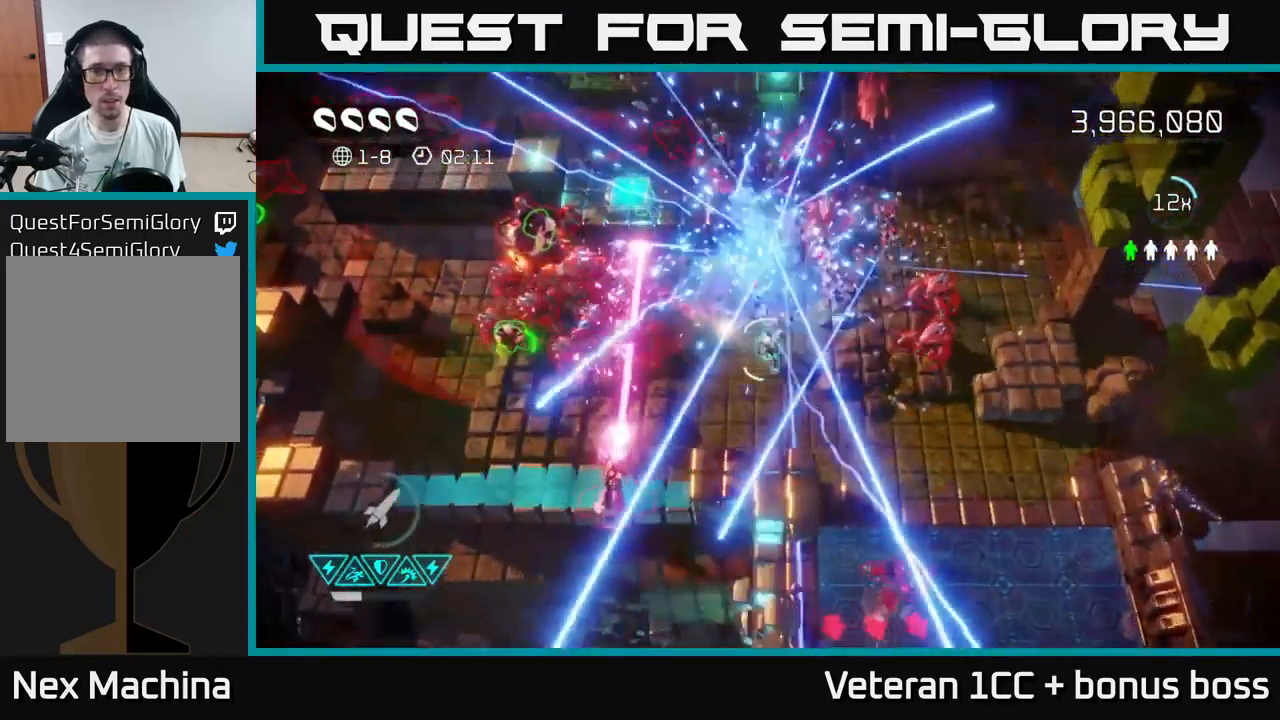
{"buttons": ["L2"], "left_stick": "up-left", "right_stick": "left", "events": [[17, "left_stick", "up"], [233, "left_stick", "up-right"], [250, "right_stick", "left"], [283, "L2", "down"], [383, "left_stick", "up"], [400, "L2", "up"], [500, "L2", "down"], [500, "left_stick", "up-left"]]}
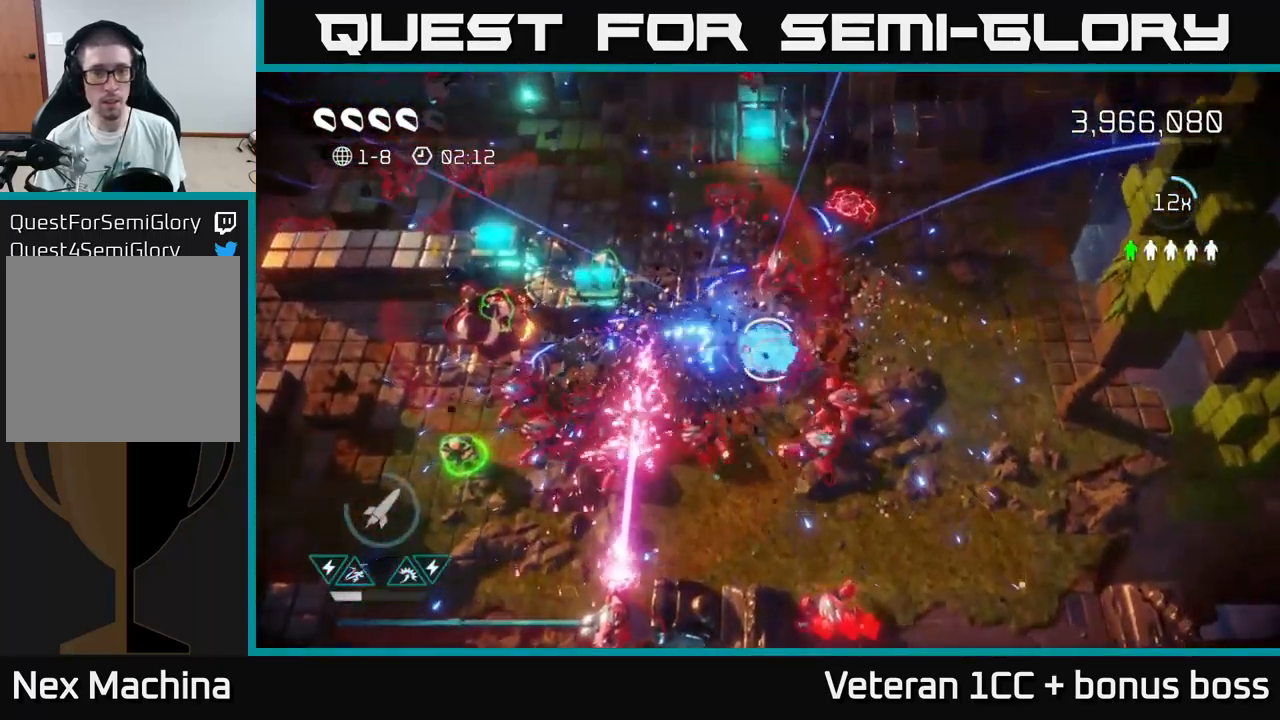
{"buttons": [], "left_stick": "left", "right_stick": "down-left", "events": [[100, "L2", "up"], [200, "L2", "down"], [233, "left_stick", "up"], [283, "L2", "up"], [350, "right_stick", "down-left"], [500, "left_stick", "left"]]}
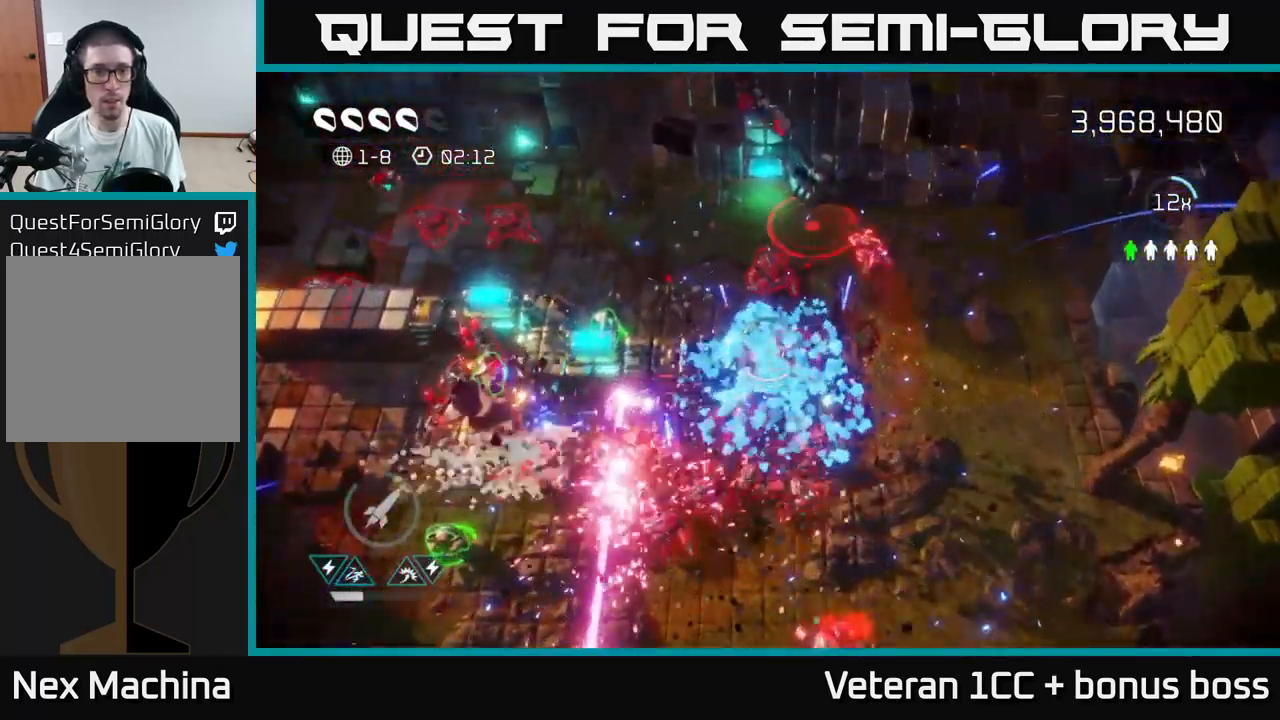
{"buttons": [], "left_stick": "down-right", "right_stick": "down", "events": [[50, "left_stick", "down-left"], [233, "right_stick", "down"], [483, "left_stick", "down-right"]]}
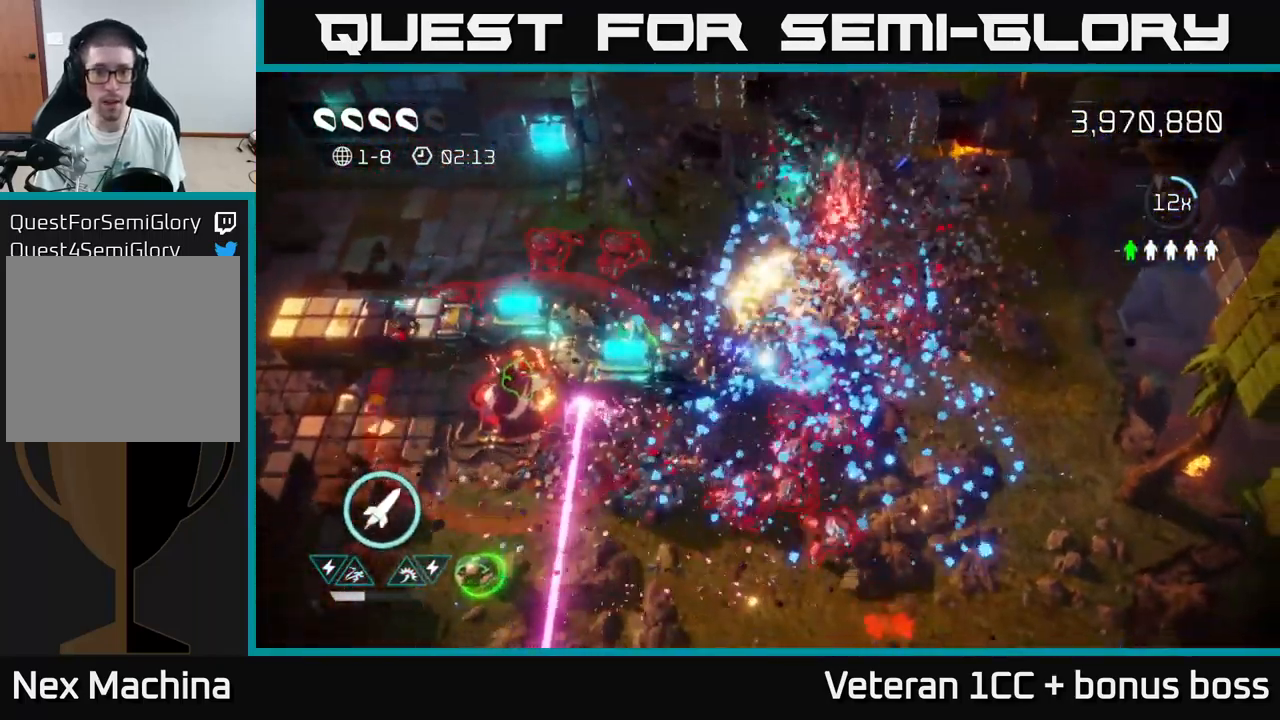
{"buttons": [], "left_stick": "up-left", "right_stick": "down", "events": [[83, "left_stick", "up-right"], [133, "left_stick", "up-left"], [150, "right_stick", "down-left"], [300, "L2", "down"], [417, "L2", "up"], [483, "right_stick", "down"]]}
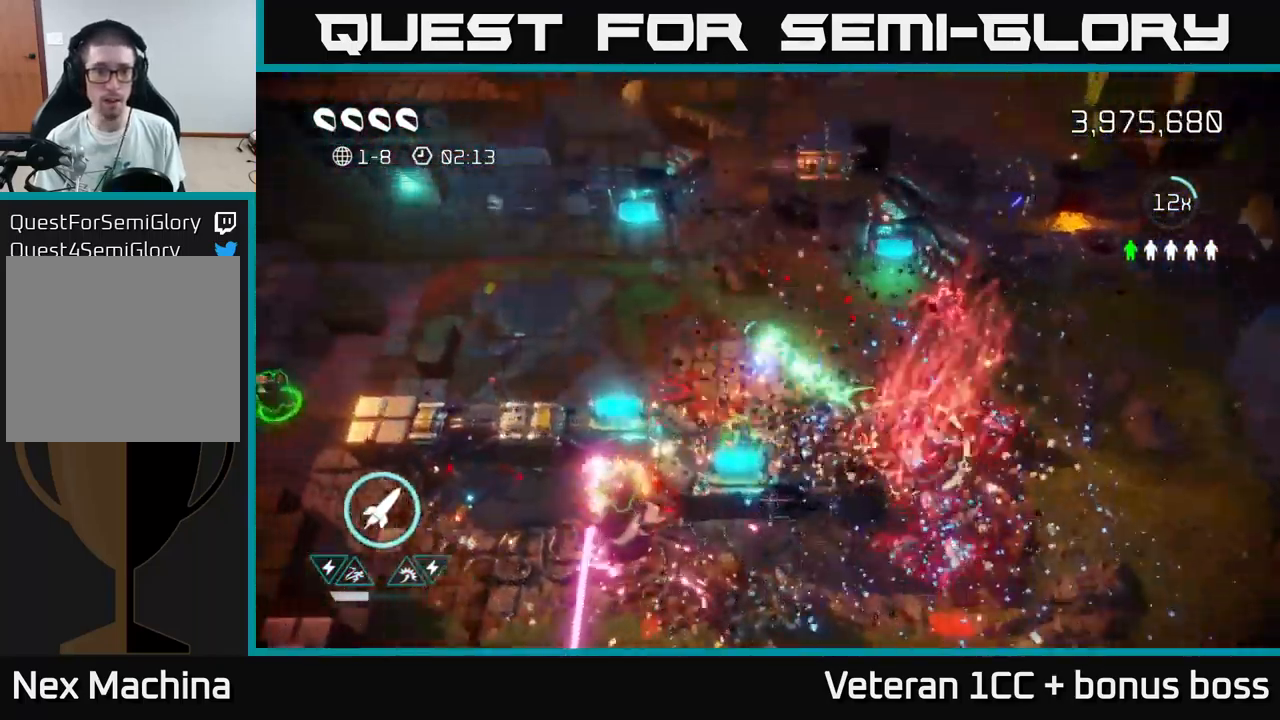
{"buttons": [], "left_stick": "down", "right_stick": "right", "events": [[250, "right_stick", "down-right"], [350, "right_stick", "right"], [383, "left_stick", "down"]]}
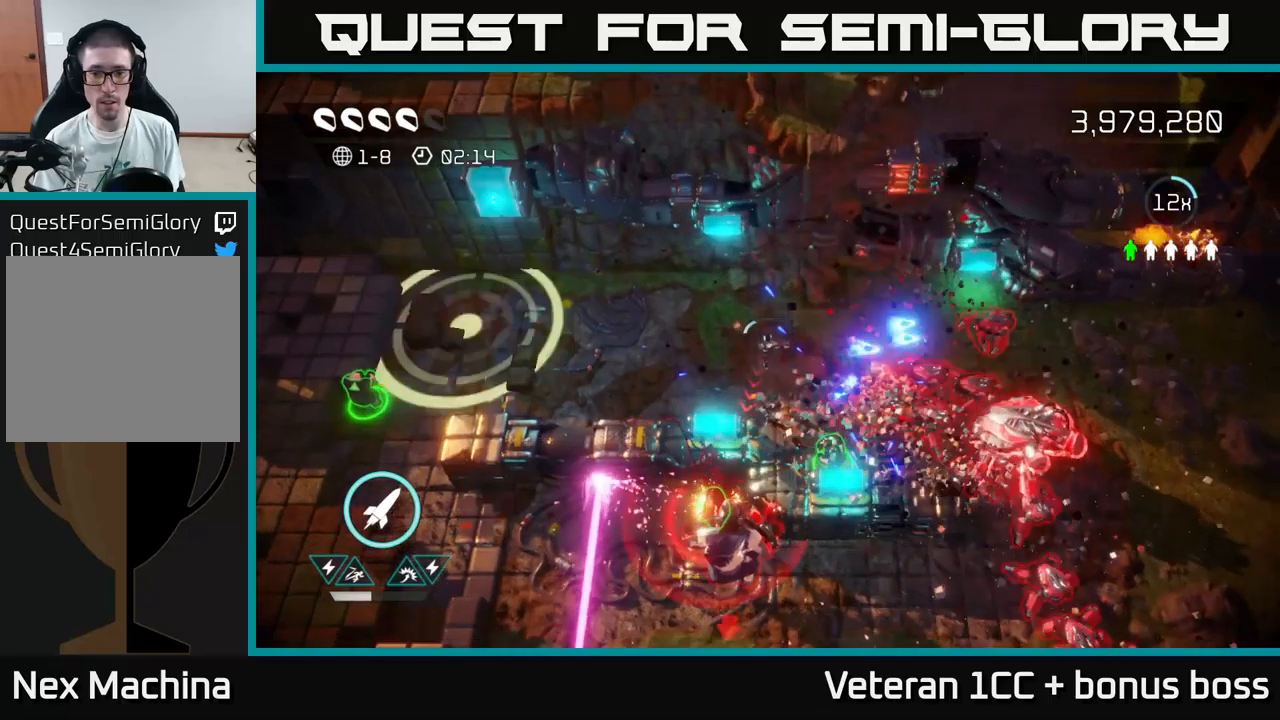
{"buttons": [], "left_stick": "up-left", "right_stick": "down-right", "events": [[100, "left_stick", "down-right"], [384, "right_stick", "down-right"], [417, "left_stick", "up-left"]]}
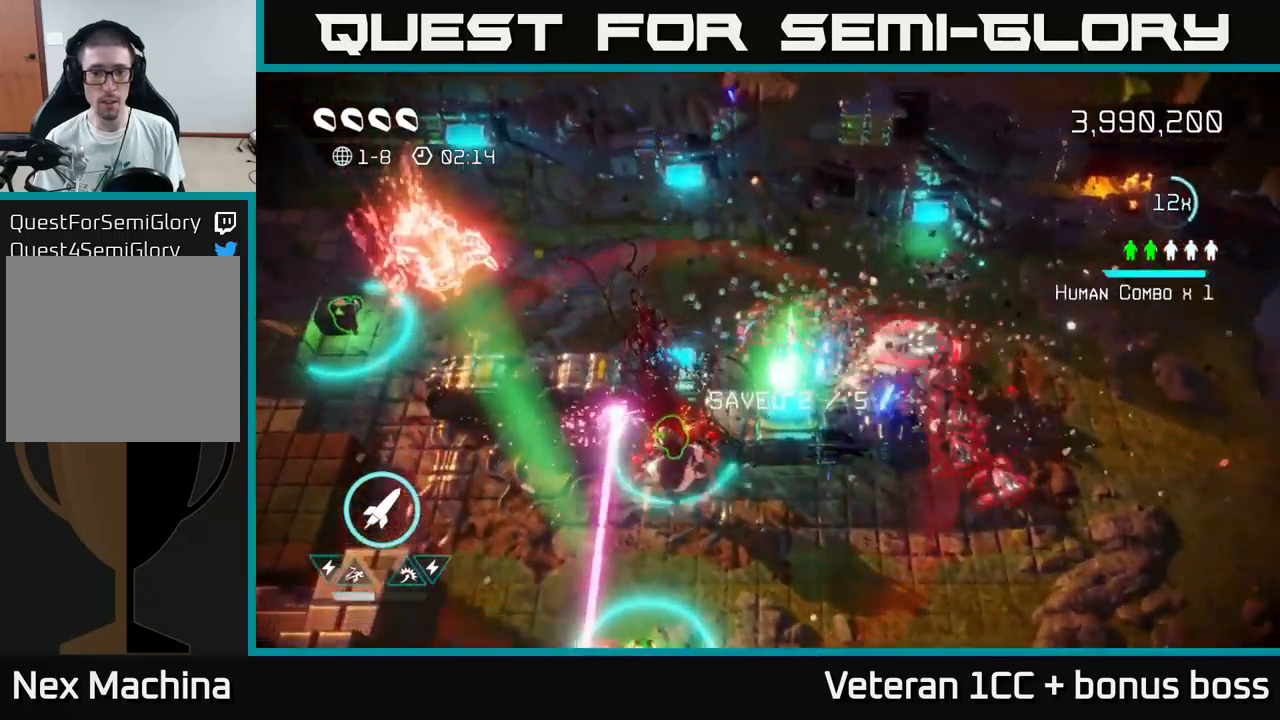
{"buttons": [], "left_stick": "up-left", "right_stick": "down-right", "events": [[67, "L2", "down"], [200, "L2", "up"], [367, "L2", "down"], [484, "L2", "up"]]}
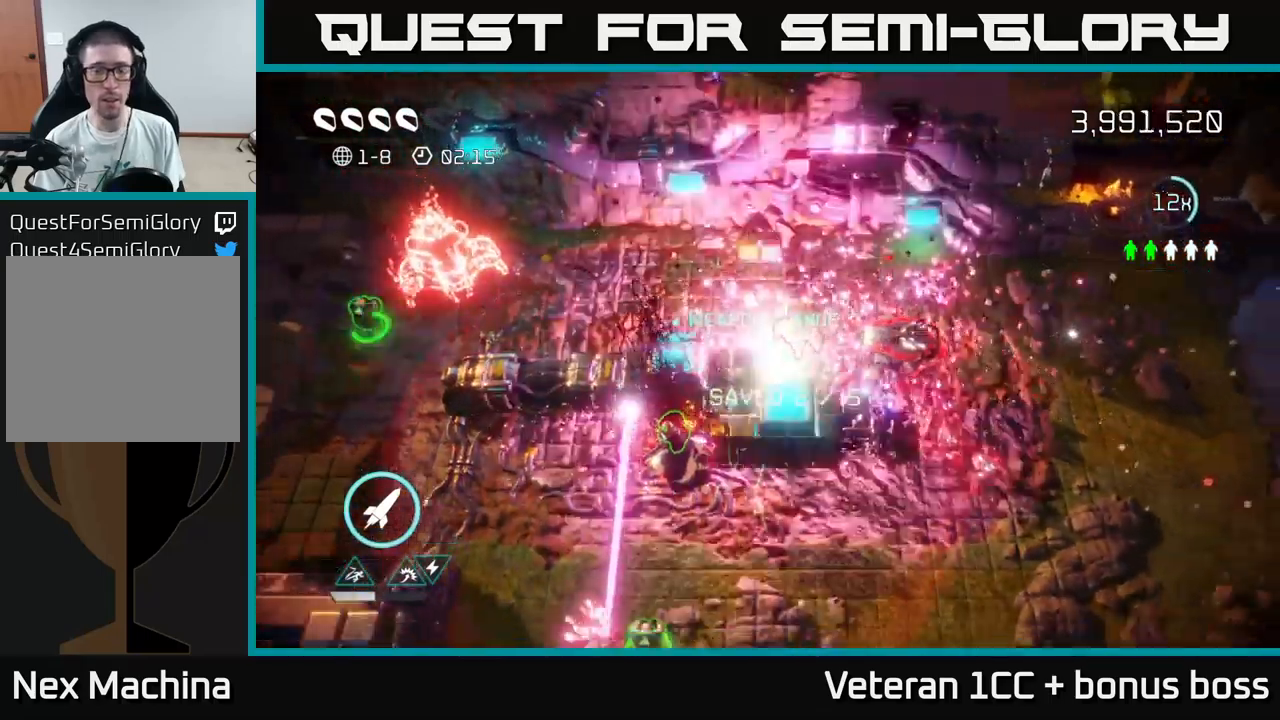
{"buttons": [], "left_stick": "center", "right_stick": "center", "events": [[100, "left_stick", "center"], [100, "right_stick", "up-right"], [167, "right_stick", "center"]]}
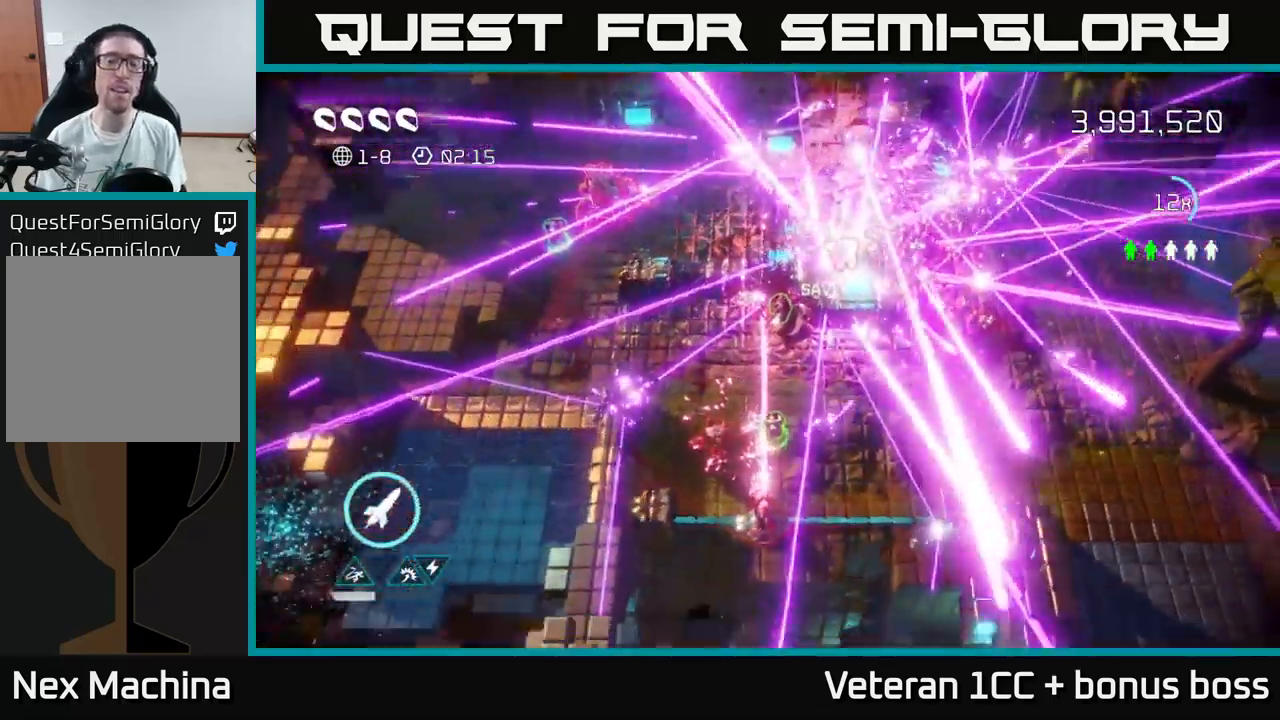
{"buttons": [], "left_stick": "center", "right_stick": "center", "events": []}
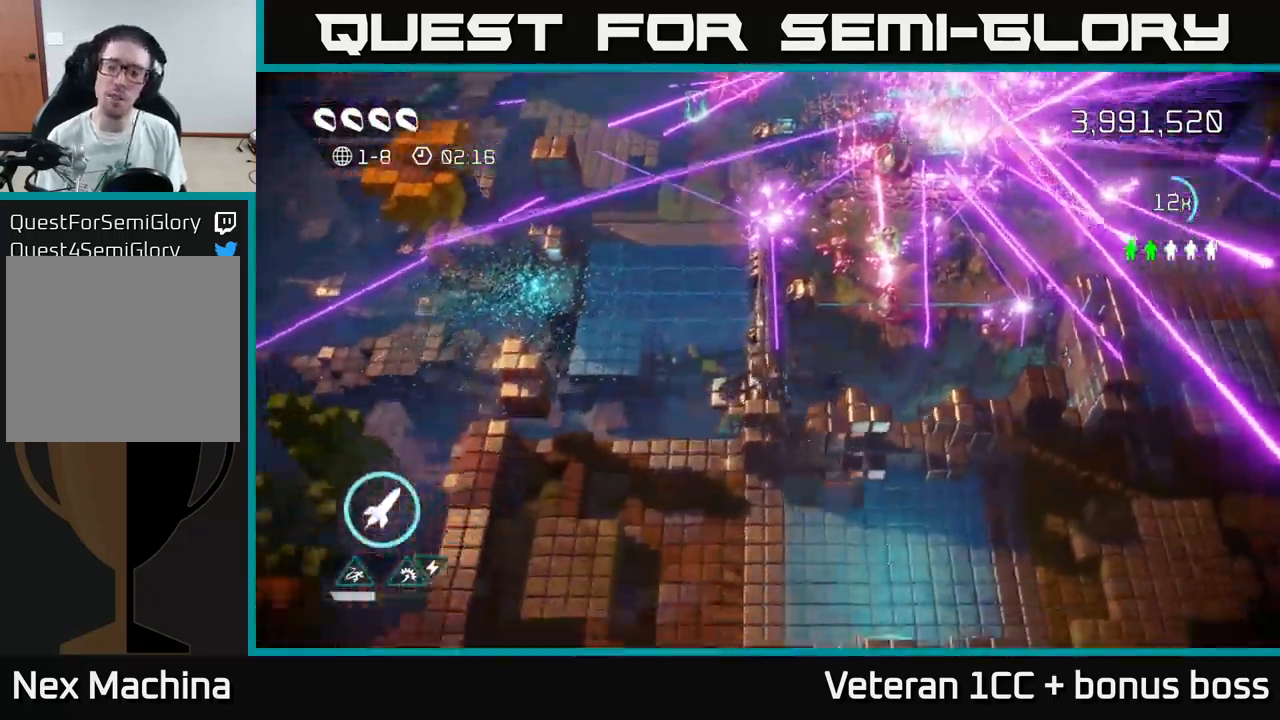
{"buttons": [], "left_stick": "center", "right_stick": "center", "events": []}
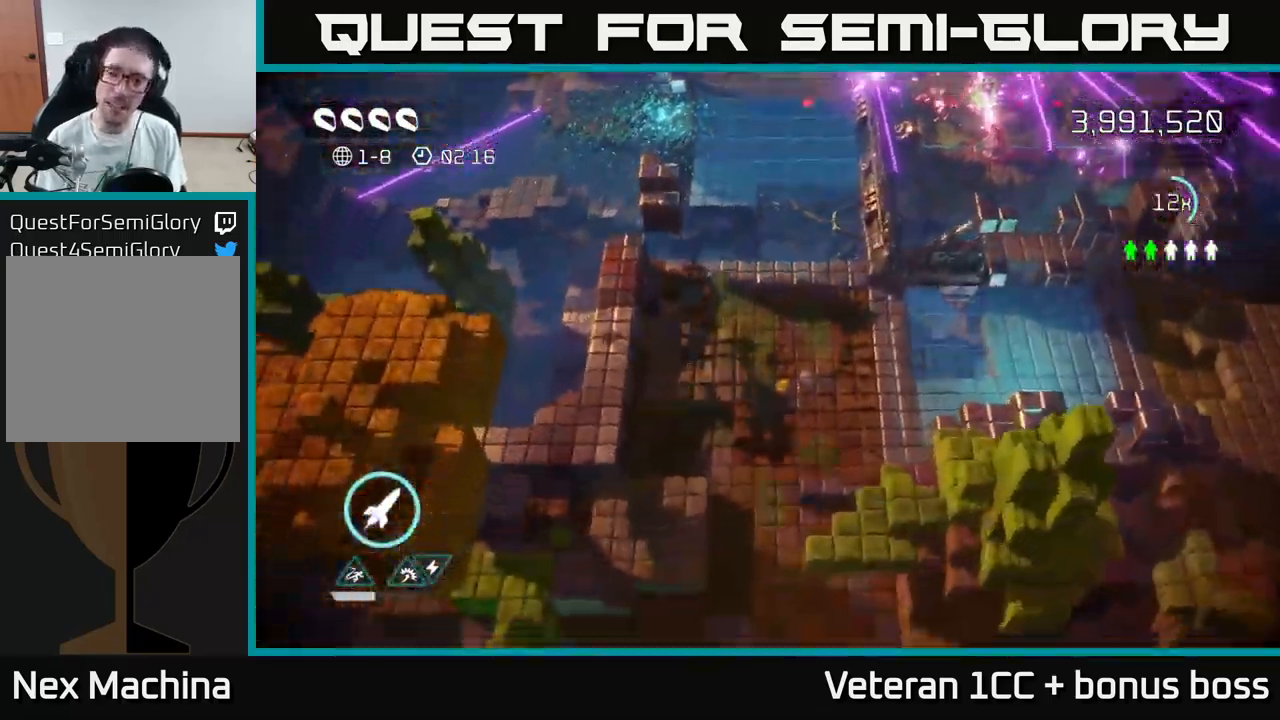
{"buttons": [], "left_stick": "up", "right_stick": "up", "events": [[234, "right_stick", "up"], [267, "left_stick", "up"]]}
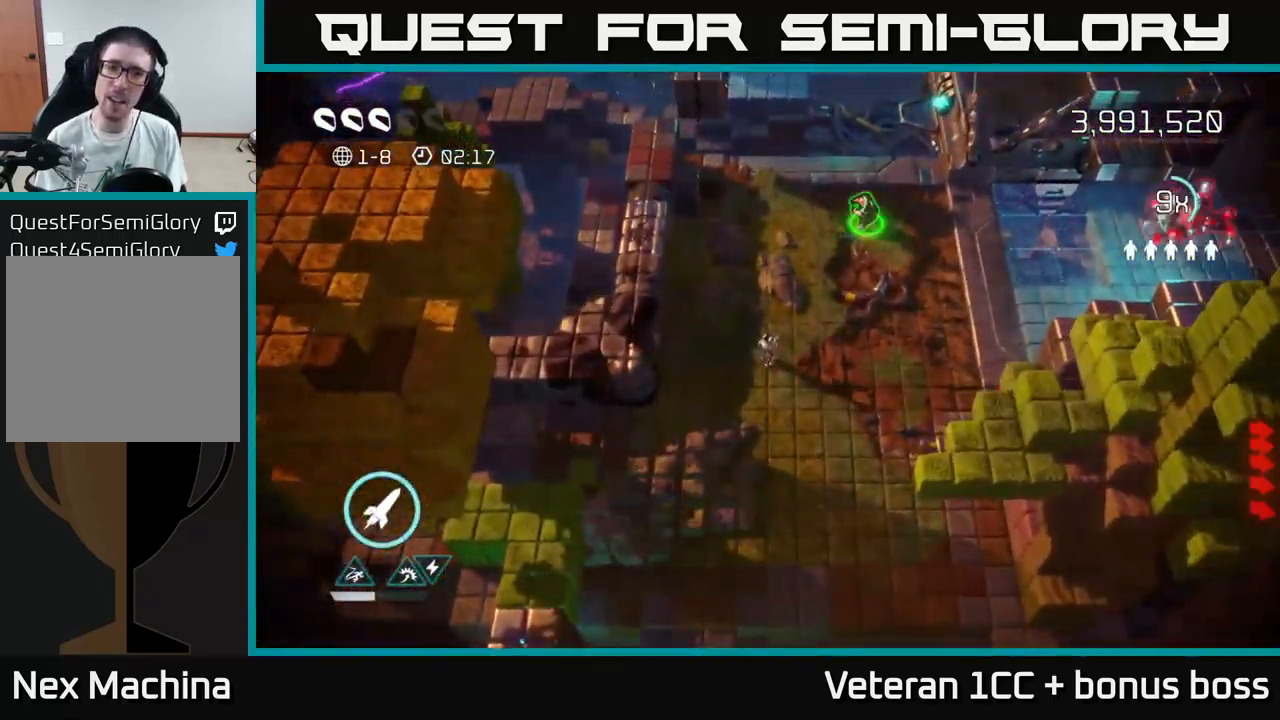
{"buttons": [], "left_stick": "up-right", "right_stick": "up", "events": [[434, "left_stick", "up-right"]]}
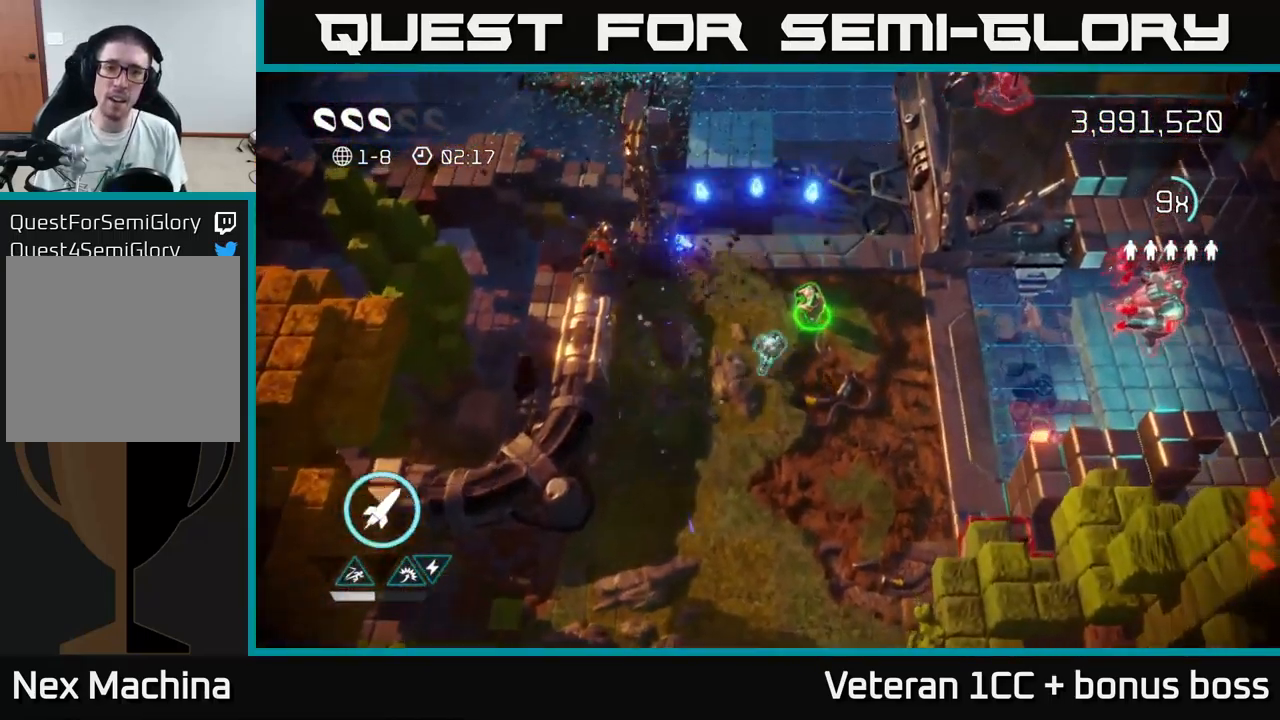
{"buttons": ["R2"], "left_stick": "left", "right_stick": "up", "events": [[200, "R2", "down"], [267, "left_stick", "up"], [317, "R2", "up"], [434, "R2", "down"], [484, "left_stick", "left"]]}
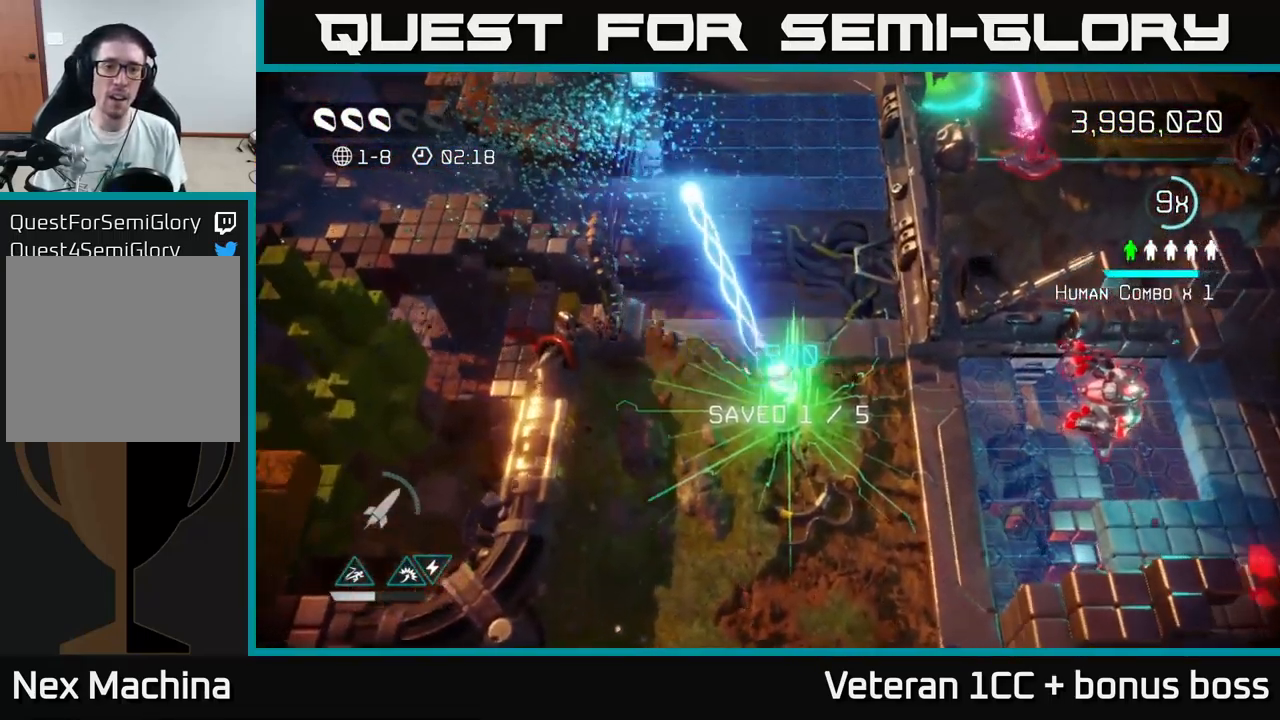
{"buttons": [], "left_stick": "down-right", "right_stick": "up-right", "events": [[50, "R2", "up"], [117, "left_stick", "down"], [184, "right_stick", "up-right"], [250, "left_stick", "down-right"]]}
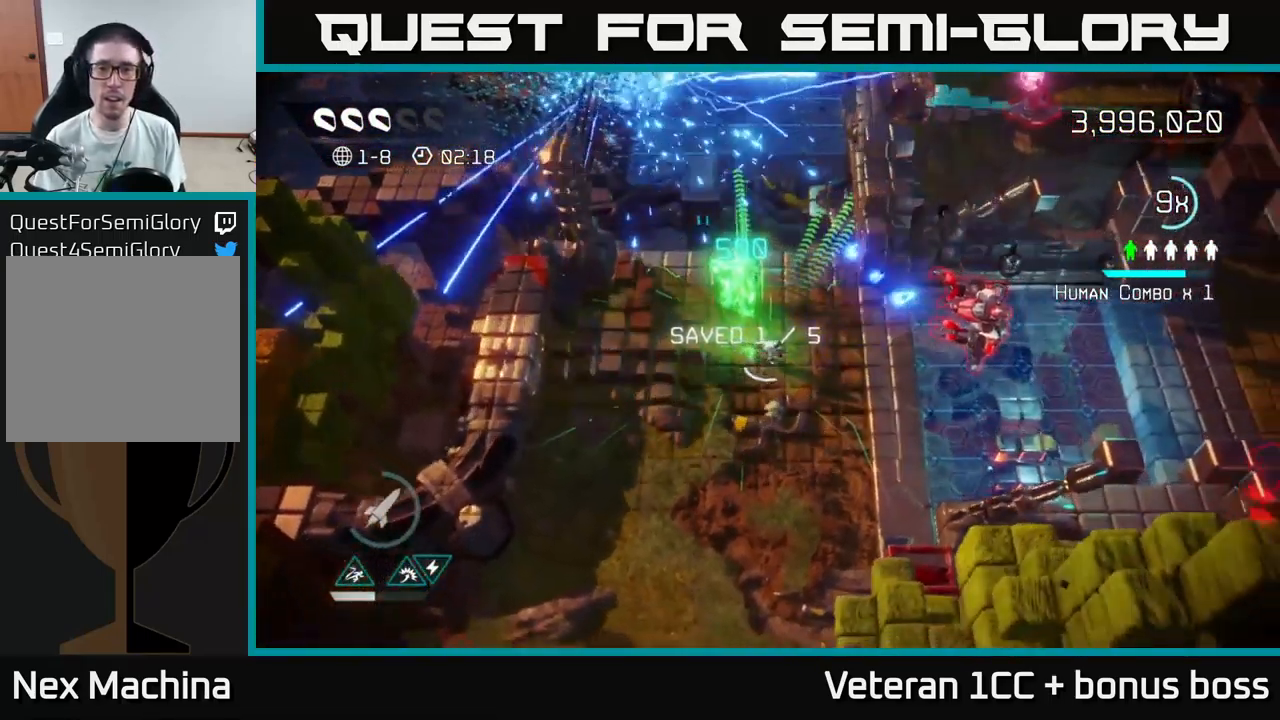
{"buttons": [], "left_stick": "up", "right_stick": "up-right", "events": [[234, "left_stick", "down"], [400, "left_stick", "center"], [467, "left_stick", "up"]]}
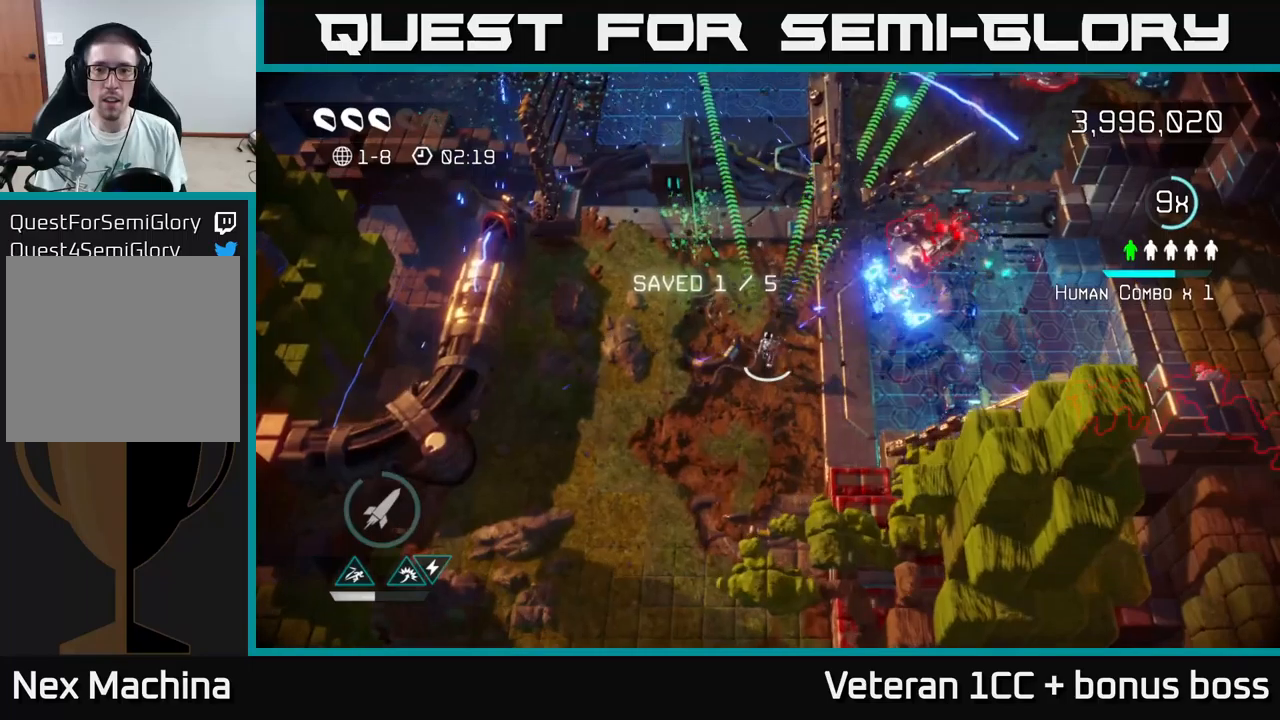
{"buttons": [], "left_stick": "up-right", "right_stick": "up-right", "events": [[83, "left_stick", "center"], [216, "left_stick", "right"], [366, "left_stick", "up-right"]]}
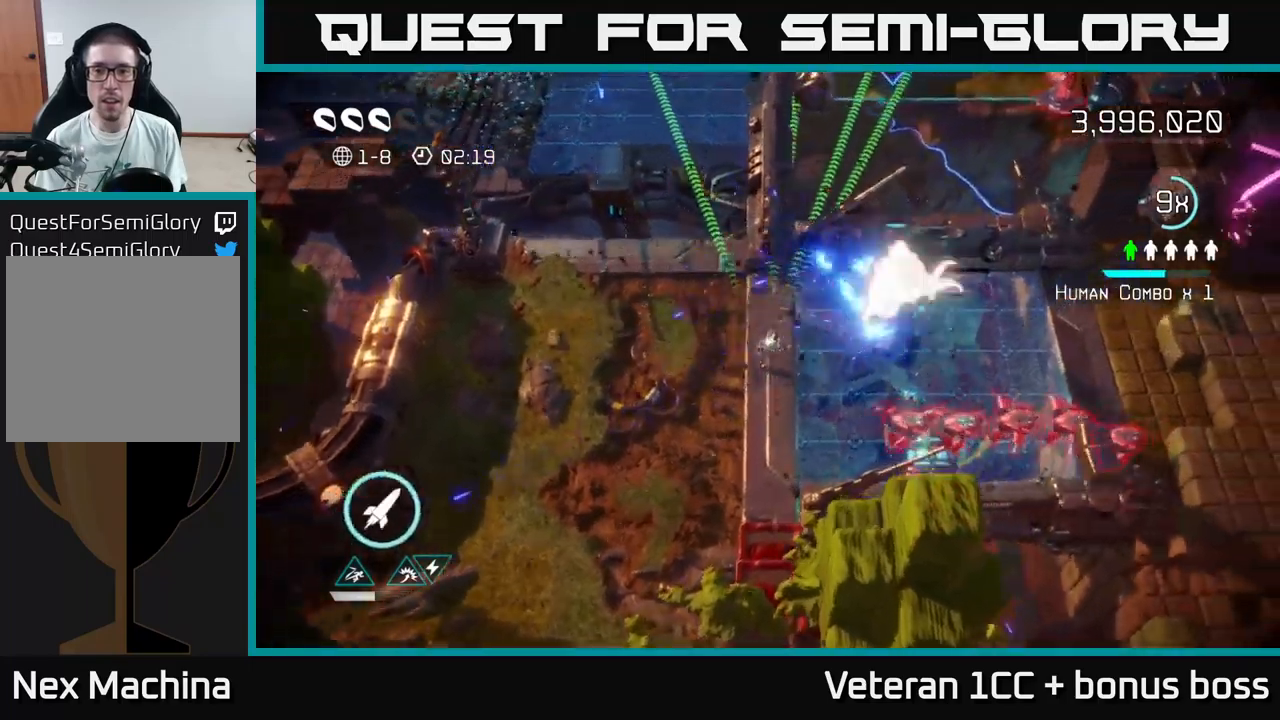
{"buttons": [], "left_stick": "left", "right_stick": "down-right", "events": [[166, "right_stick", "right"], [300, "left_stick", "left"], [416, "right_stick", "down-right"]]}
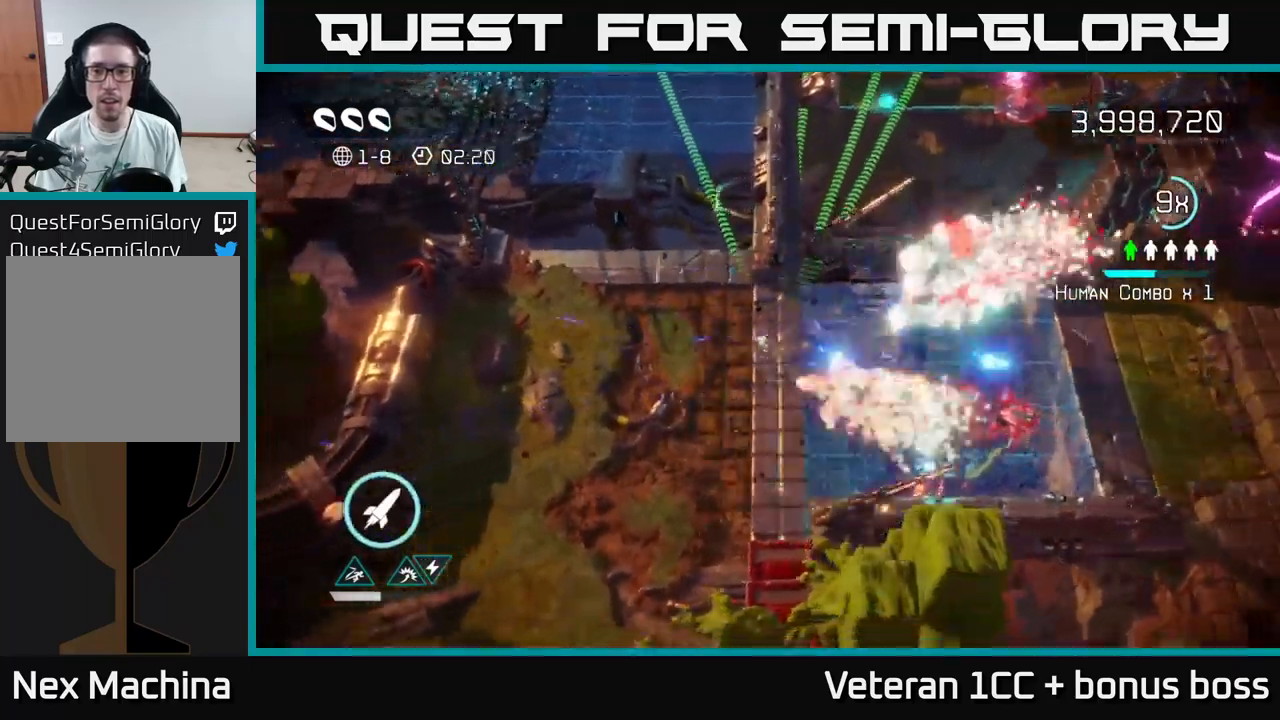
{"buttons": [], "left_stick": "right", "right_stick": "up-right", "events": [[50, "right_stick", "right"], [216, "left_stick", "down-right"], [383, "left_stick", "right"], [400, "right_stick", "up-right"]]}
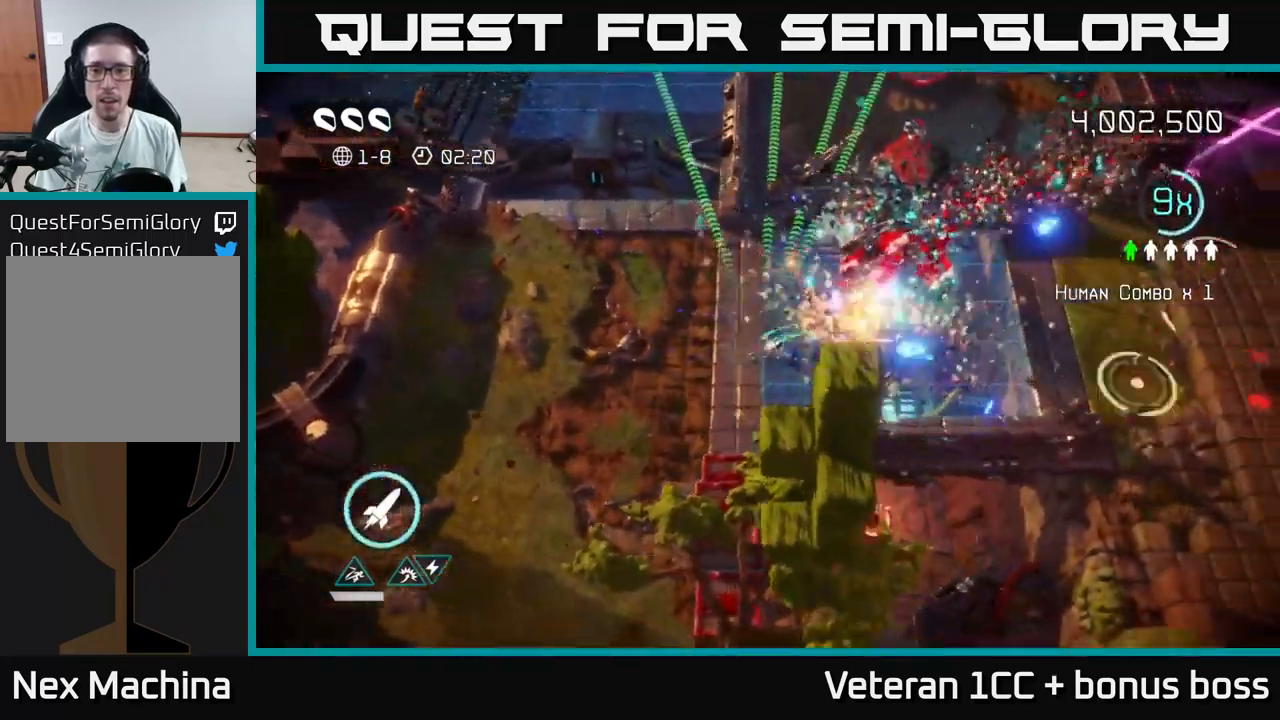
{"buttons": [], "left_stick": "right", "right_stick": "right", "events": [[350, "right_stick", "right"]]}
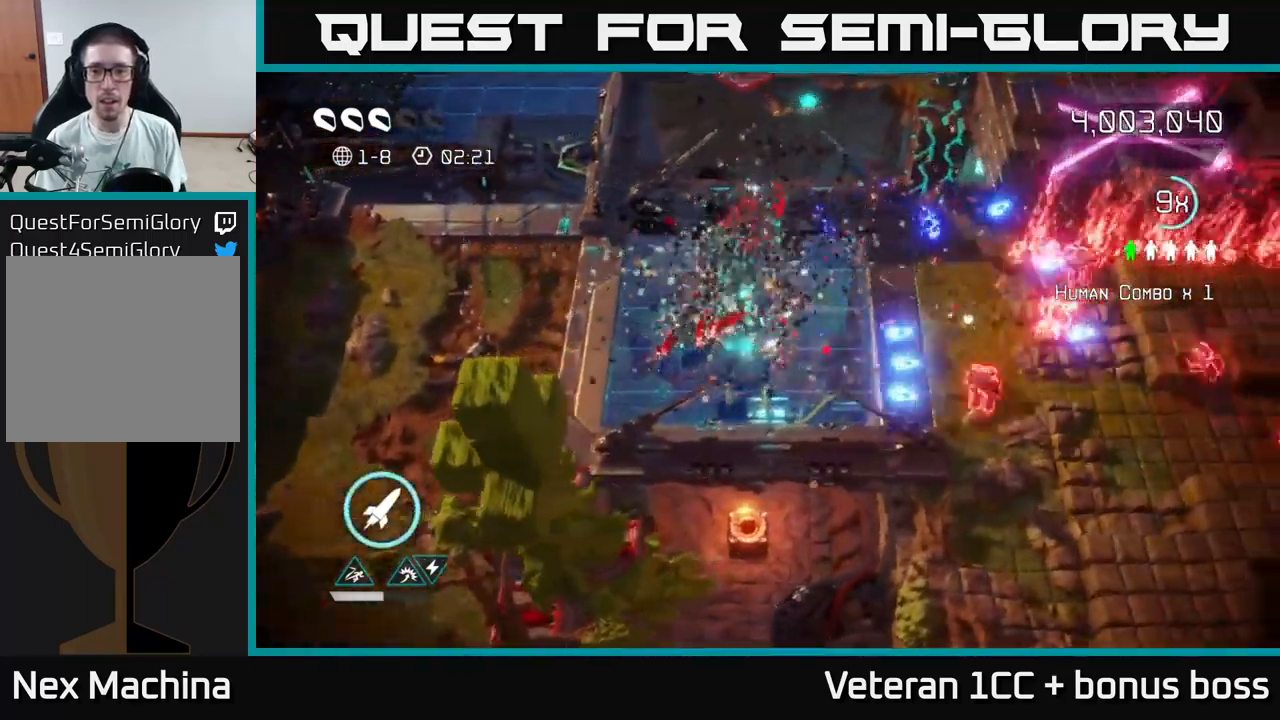
{"buttons": [], "left_stick": "down-right", "right_stick": "right", "events": [[250, "left_stick", "up-right"], [500, "left_stick", "down-right"]]}
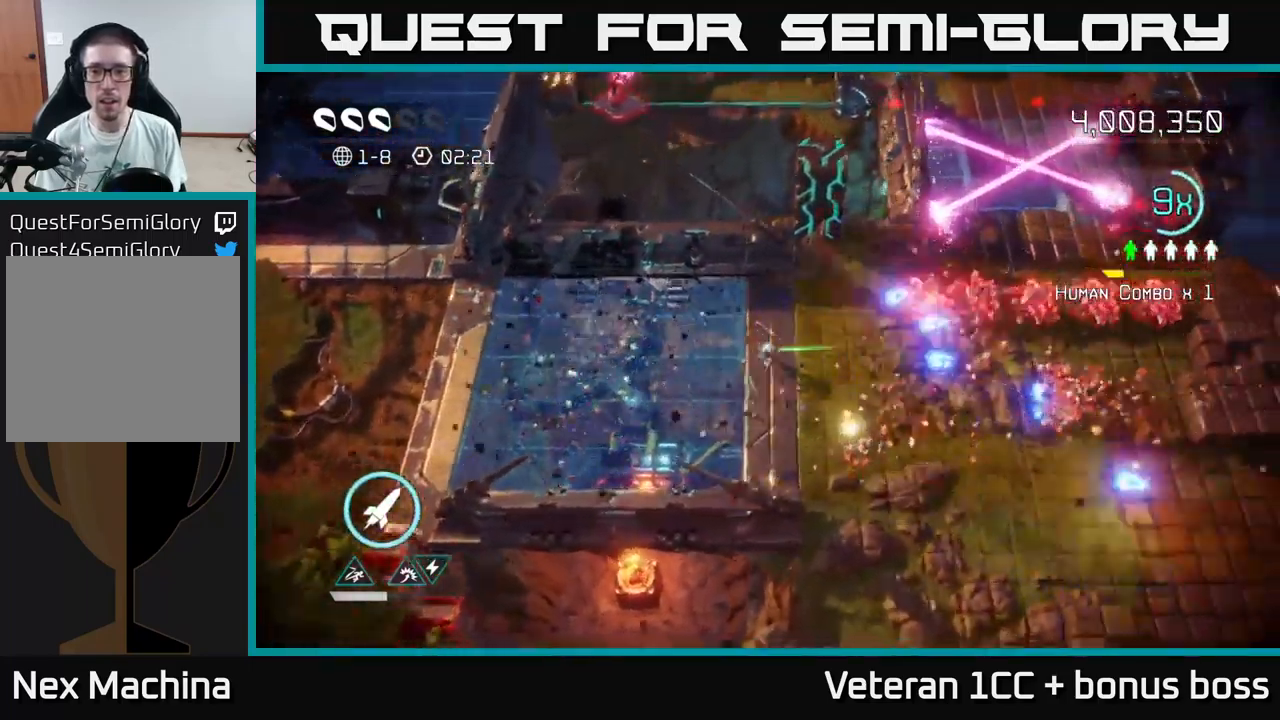
{"buttons": [], "left_stick": "right", "right_stick": "down-right", "events": [[50, "left_stick", "down"], [266, "left_stick", "right"], [500, "right_stick", "down-right"]]}
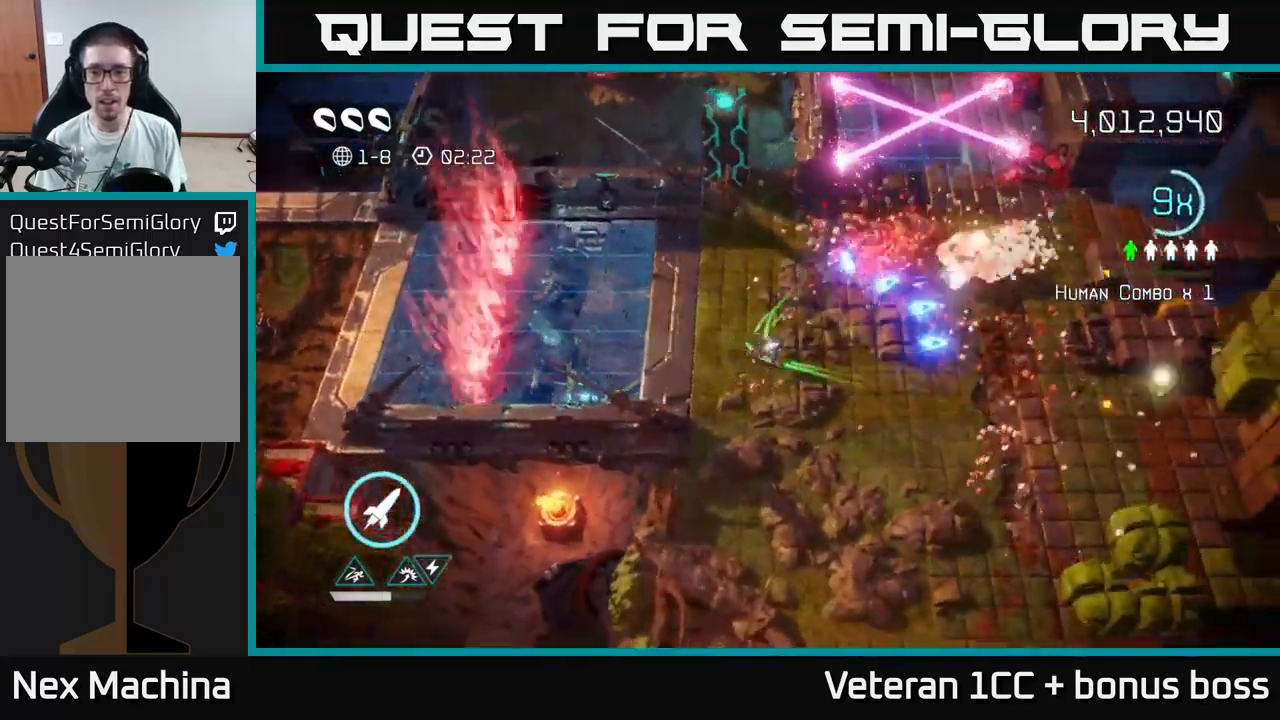
{"buttons": [], "left_stick": "right", "right_stick": "down-right", "events": []}
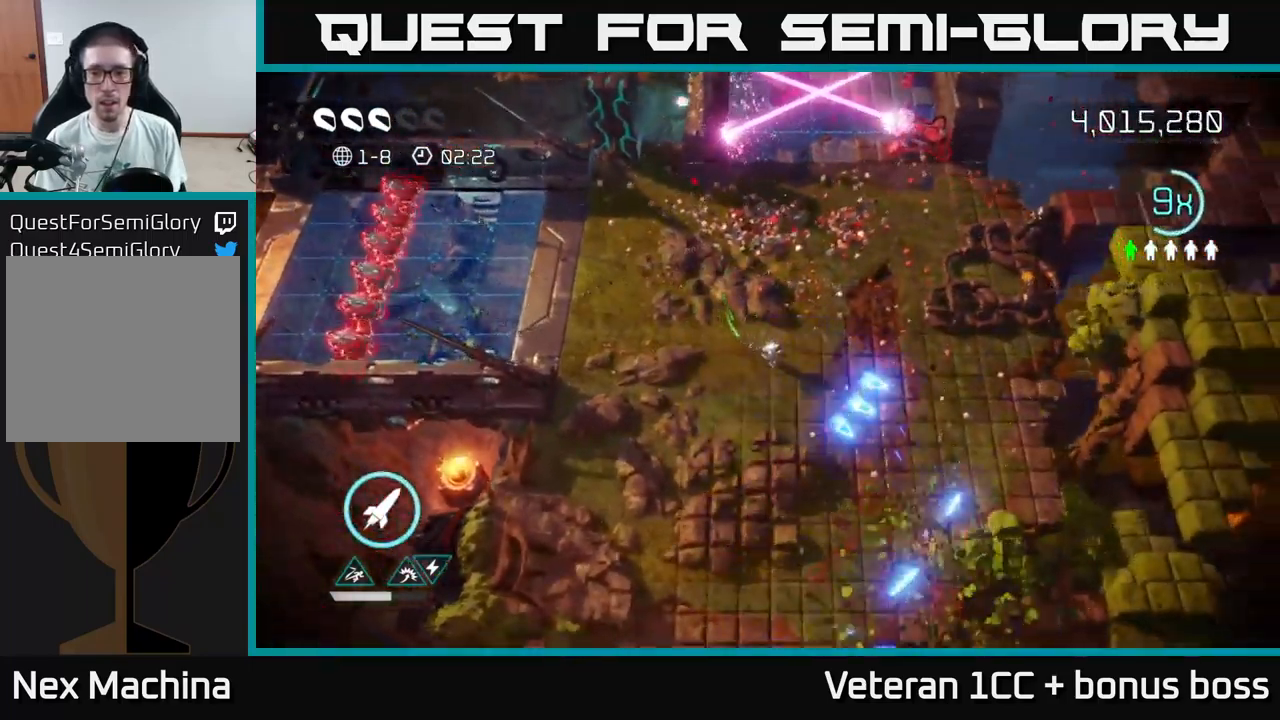
{"buttons": [], "left_stick": "right", "right_stick": "up-right", "events": [[116, "right_stick", "down"], [400, "right_stick", "up-right"]]}
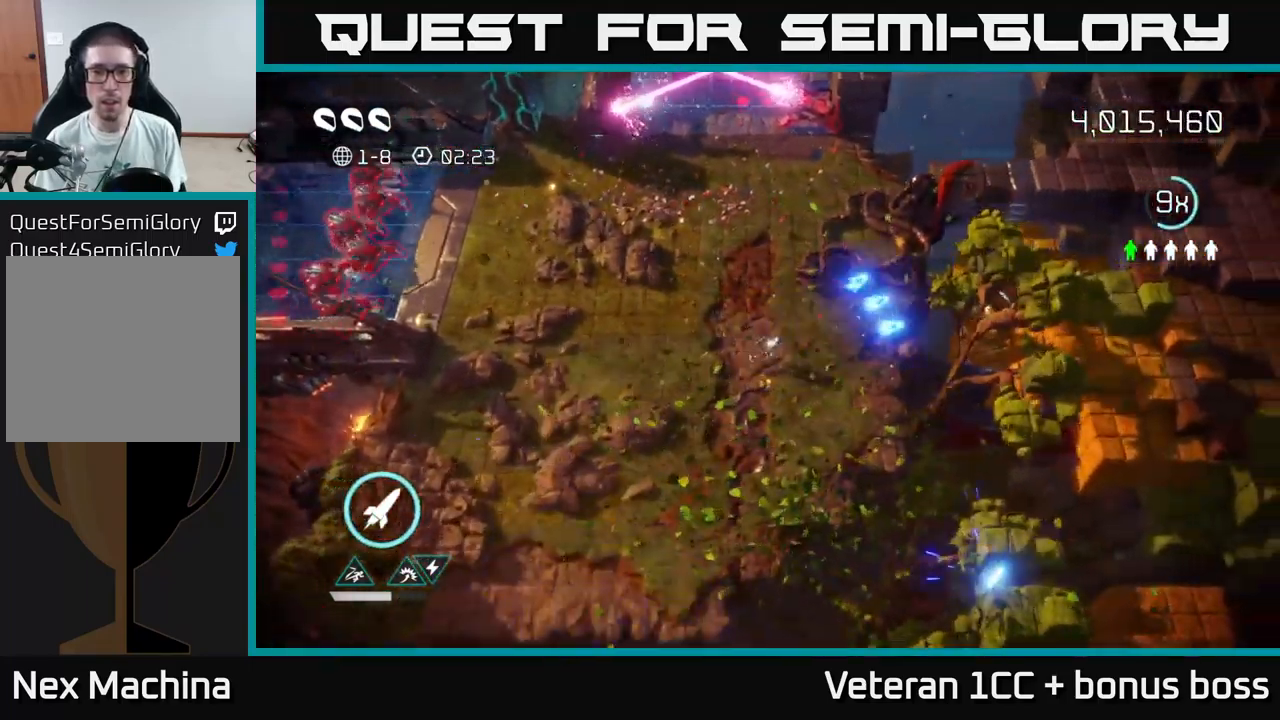
{"buttons": ["R2"], "left_stick": "up-left", "right_stick": "up", "events": [[33, "left_stick", "up-right"], [83, "right_stick", "up-left"], [200, "left_stick", "up"], [250, "right_stick", "up"], [500, "R2", "down"], [500, "left_stick", "up-left"]]}
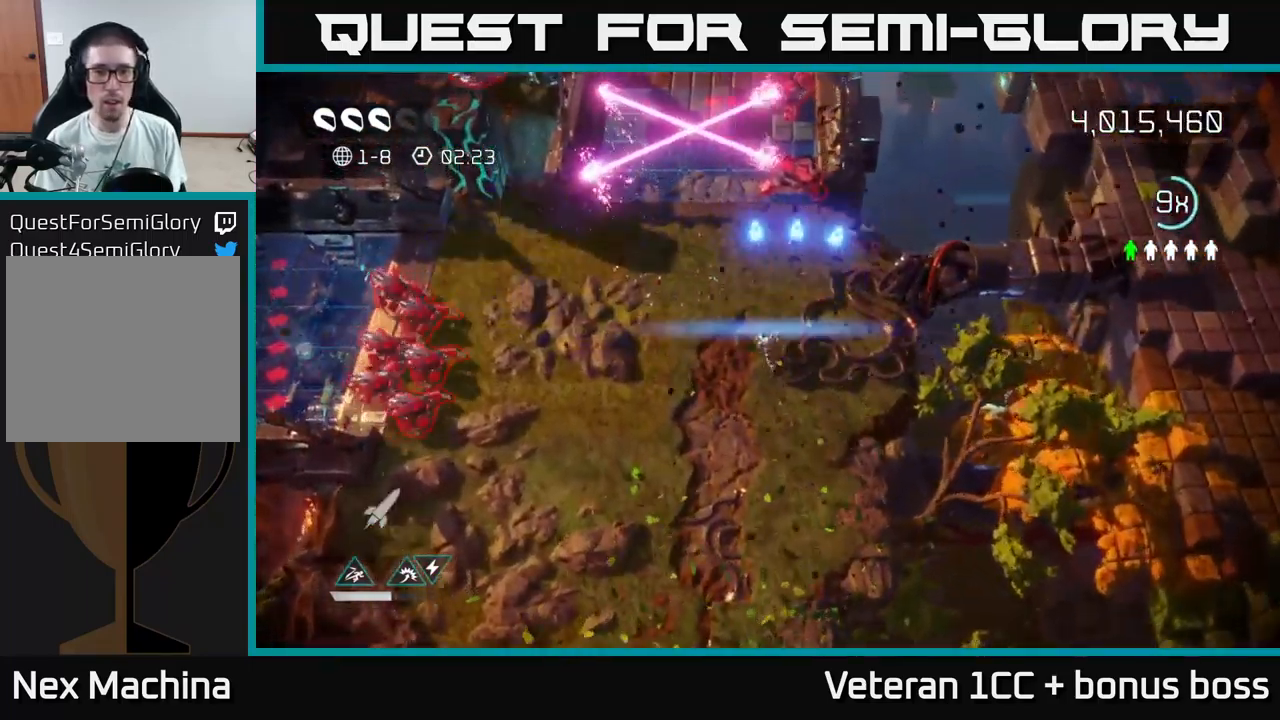
{"buttons": [], "left_stick": "up", "right_stick": "up-right", "events": [[83, "R2", "up"], [250, "right_stick", "up-right"], [300, "left_stick", "up"]]}